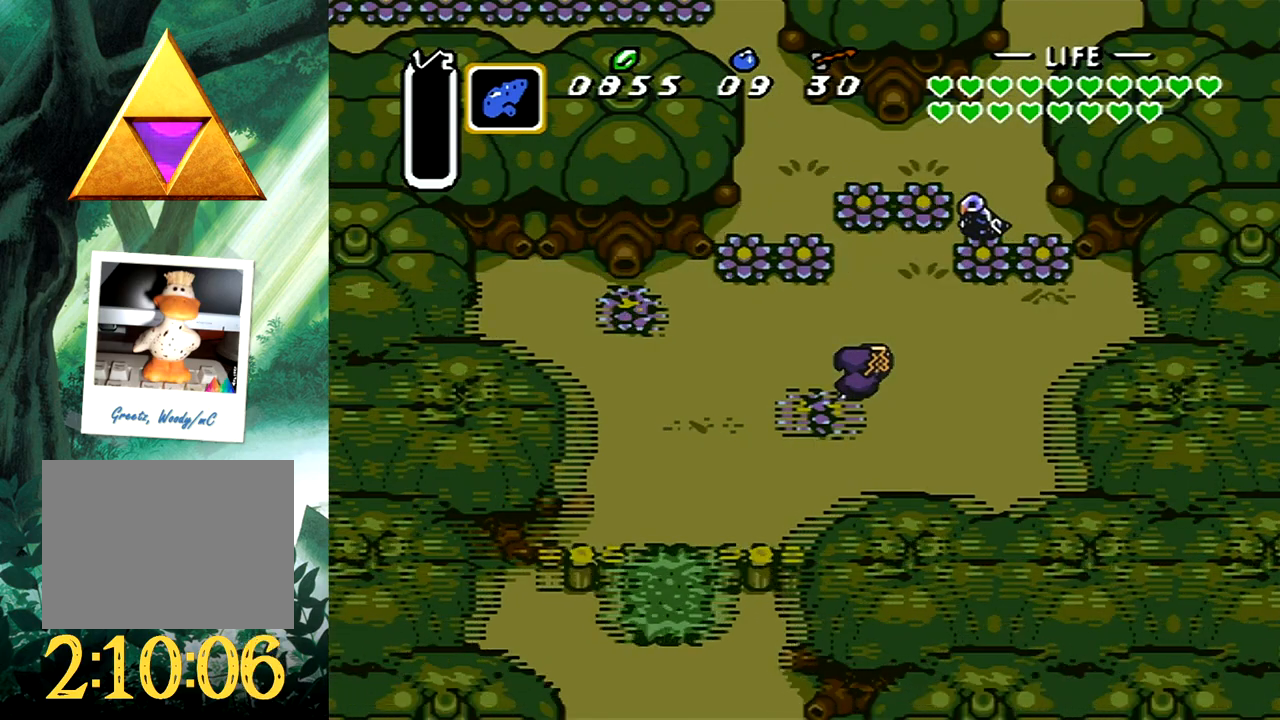
Gameplay with a controller (Xbox layout); each line is a JSON object with the inputs held at the frame after it. "events" lists button and stick changes between this image and that frame as [ms after this image, input, new state], when the widget could be followed in between. Not read: L2 R2 SHARE left_stick right_stick.
{"buttons": ["DPAD_DOWN"], "events": [[83, "DPAD_DOWN", "down"]]}
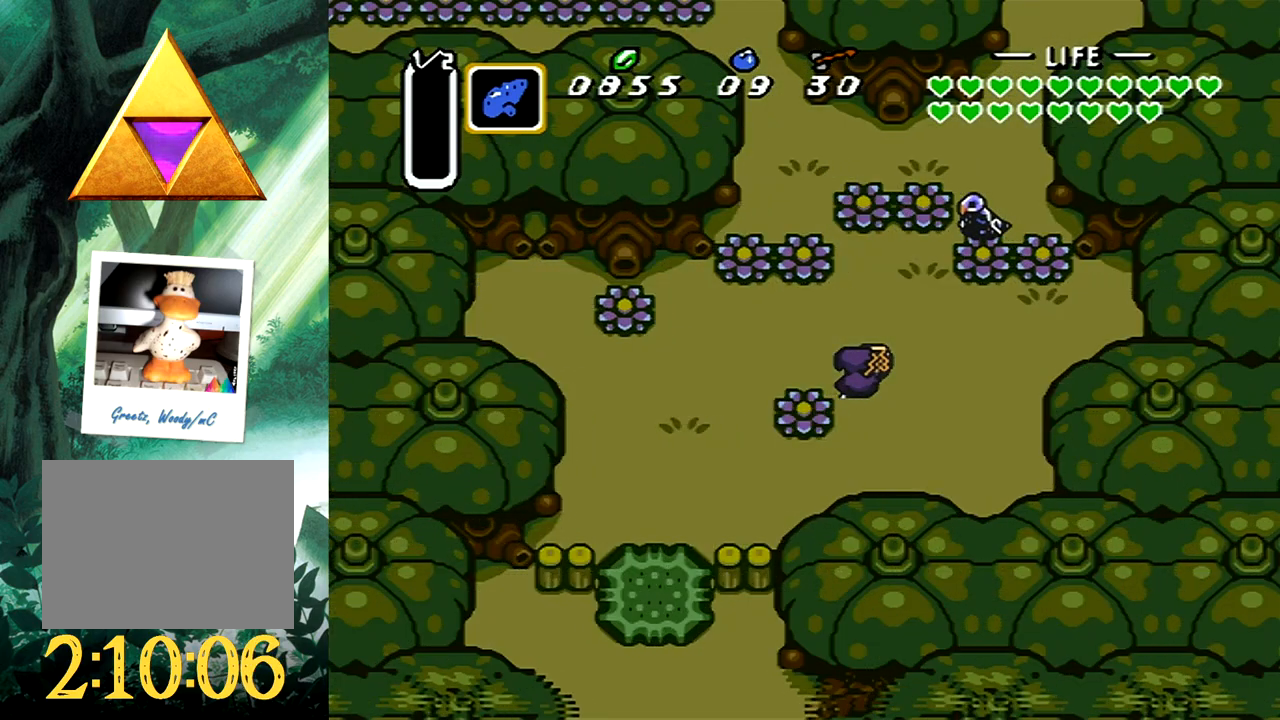
{"buttons": ["DPAD_LEFT"], "events": [[400, "DPAD_LEFT", "down"], [483, "DPAD_DOWN", "up"]]}
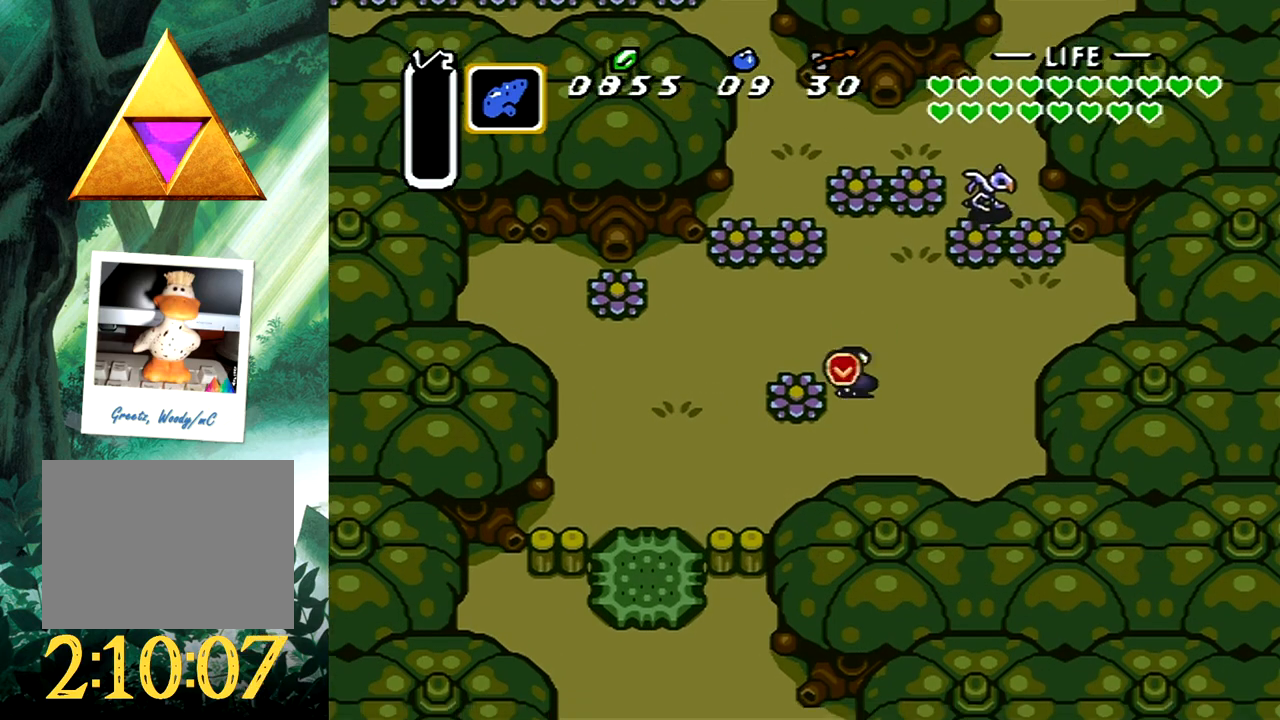
{"buttons": ["DPAD_DOWN", "DPAD_LEFT"], "events": [[300, "DPAD_DOWN", "down"]]}
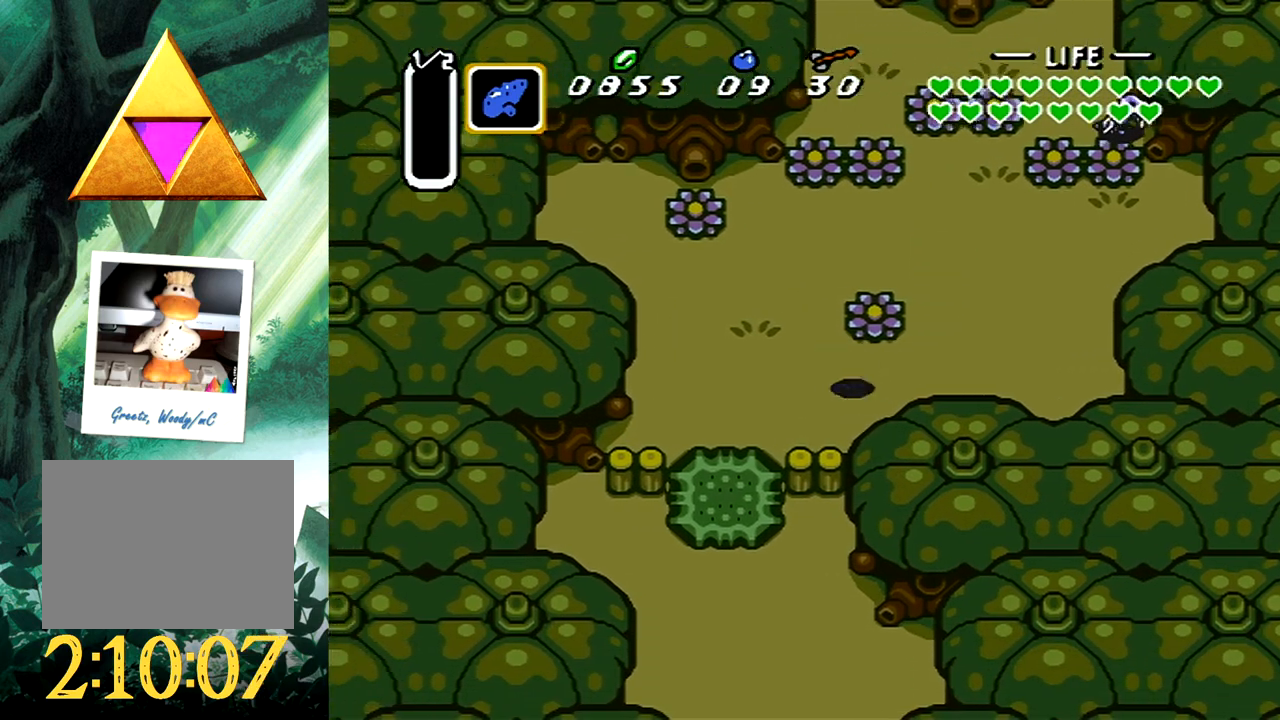
{"buttons": ["B"], "events": [[117, "DPAD_LEFT", "up"], [217, "B", "down"], [217, "DPAD_DOWN", "up"]]}
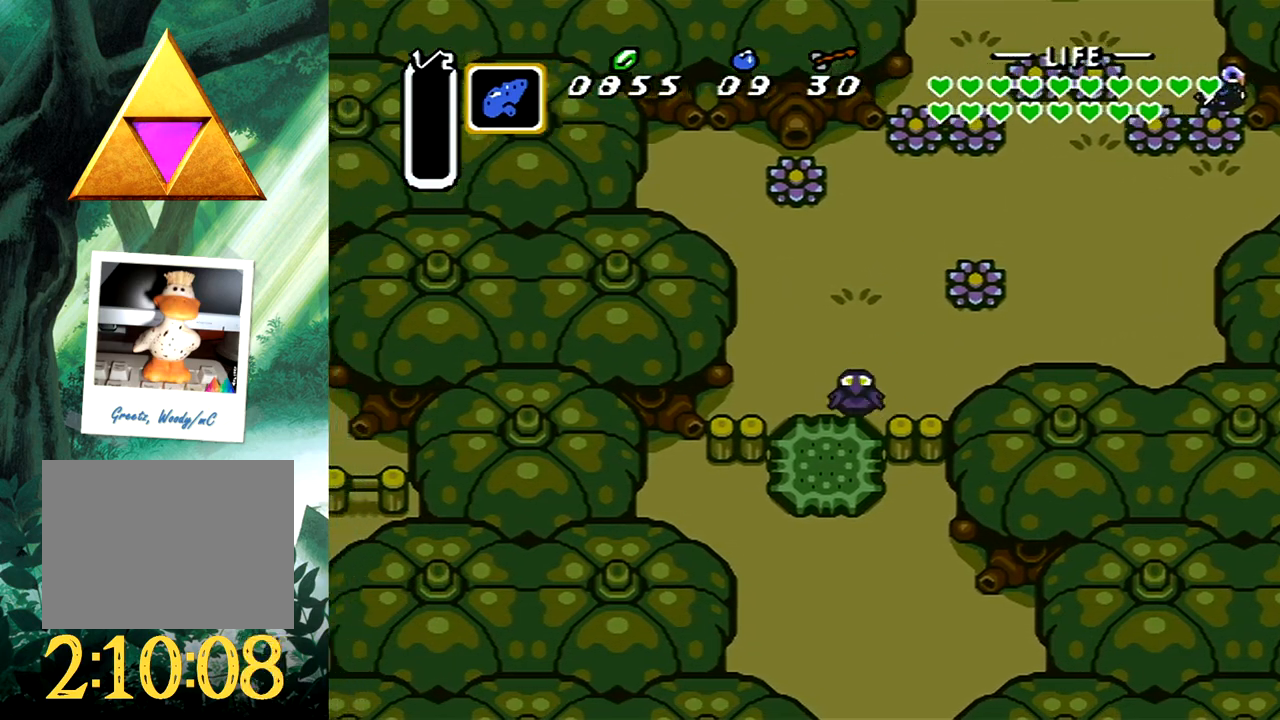
{"buttons": ["B"], "events": []}
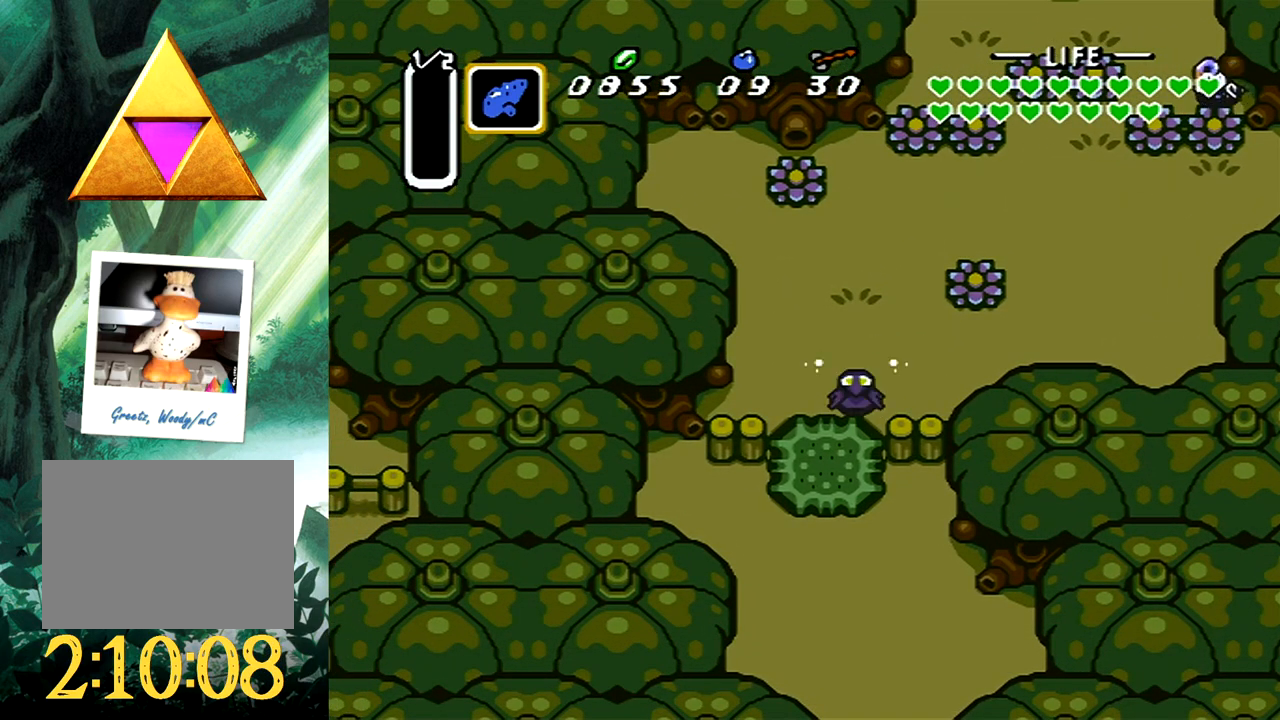
{"buttons": [], "events": [[83, "B", "up"], [217, "B", "down"], [350, "B", "up"], [400, "B", "down"], [500, "B", "up"]]}
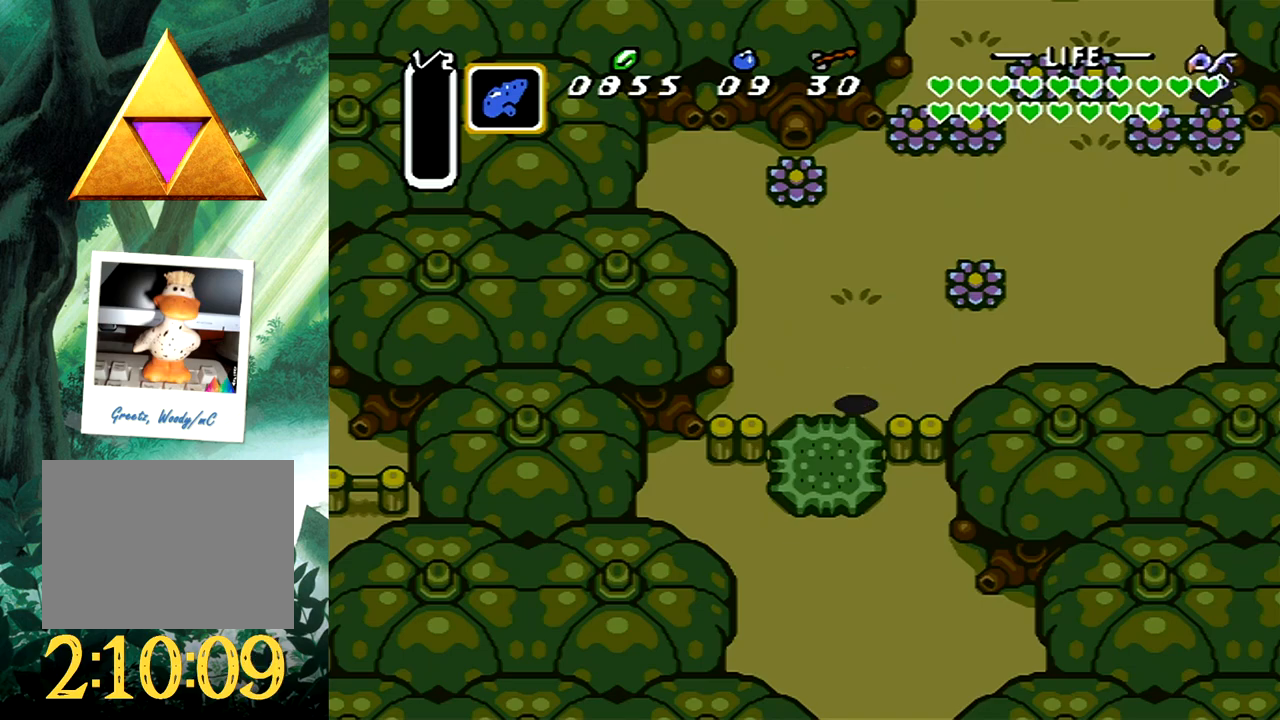
{"buttons": [], "events": [[67, "B", "down"], [167, "B", "up"], [217, "B", "down"], [283, "DPAD_DOWN", "down"], [333, "B", "up"], [383, "B", "down"], [400, "DPAD_DOWN", "up"], [483, "B", "up"]]}
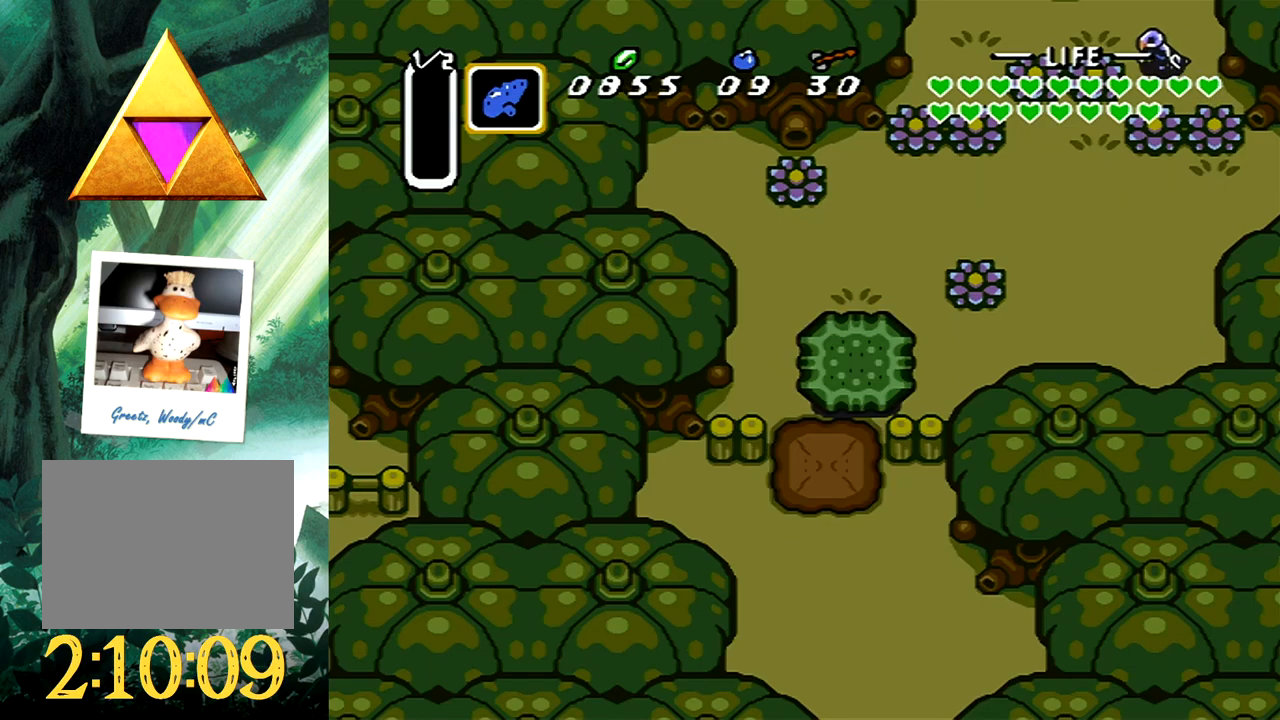
{"buttons": ["B"], "events": [[50, "B", "down"], [50, "DPAD_DOWN", "down"], [117, "DPAD_DOWN", "up"]]}
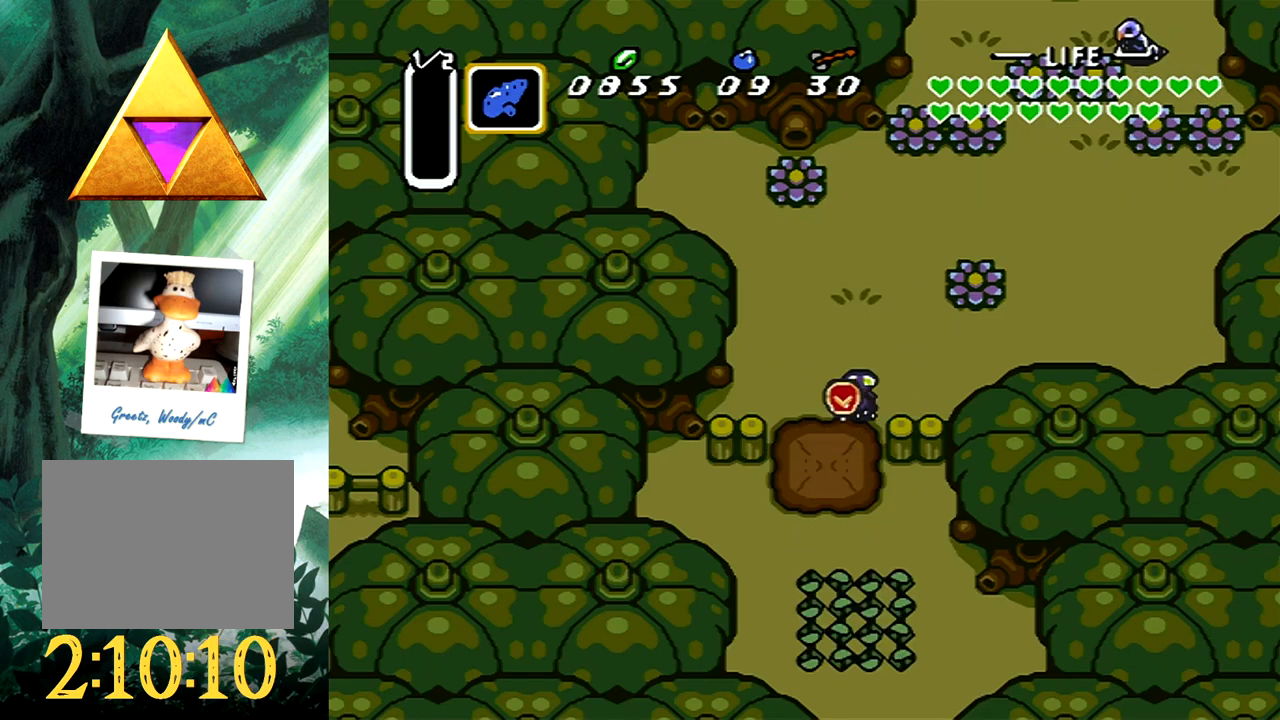
{"buttons": [], "events": [[400, "B", "up"]]}
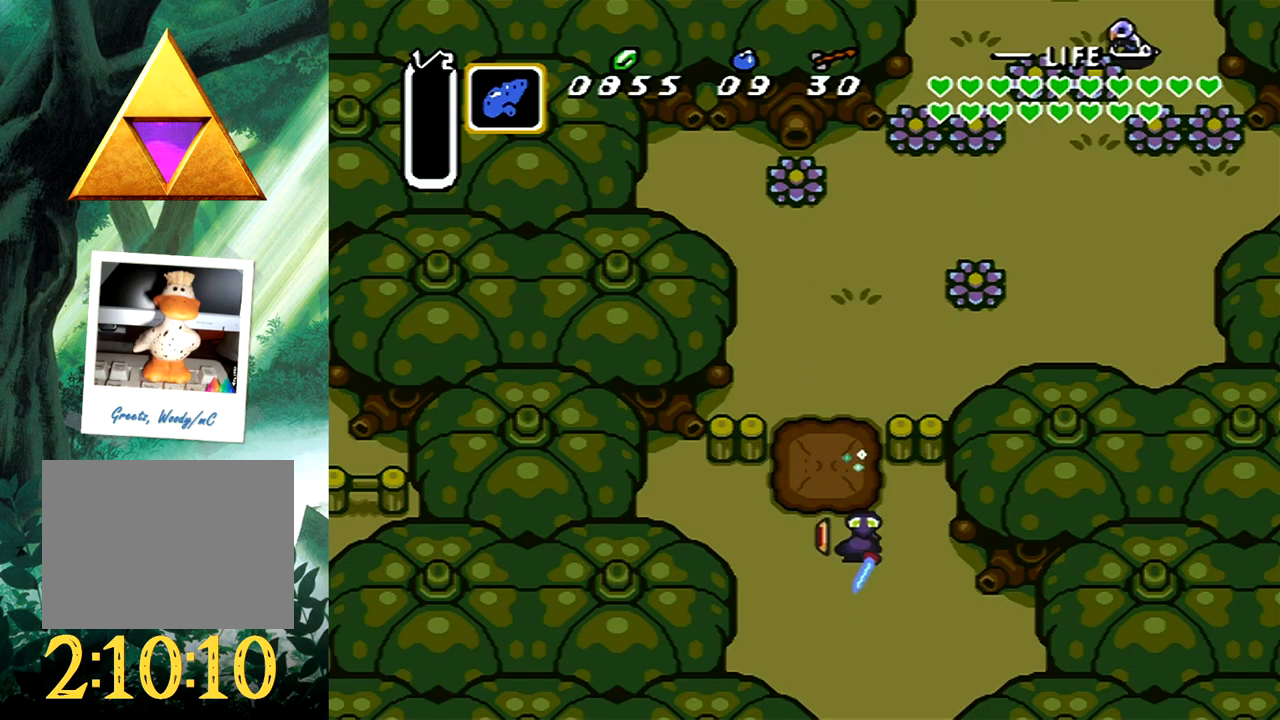
{"buttons": [], "events": []}
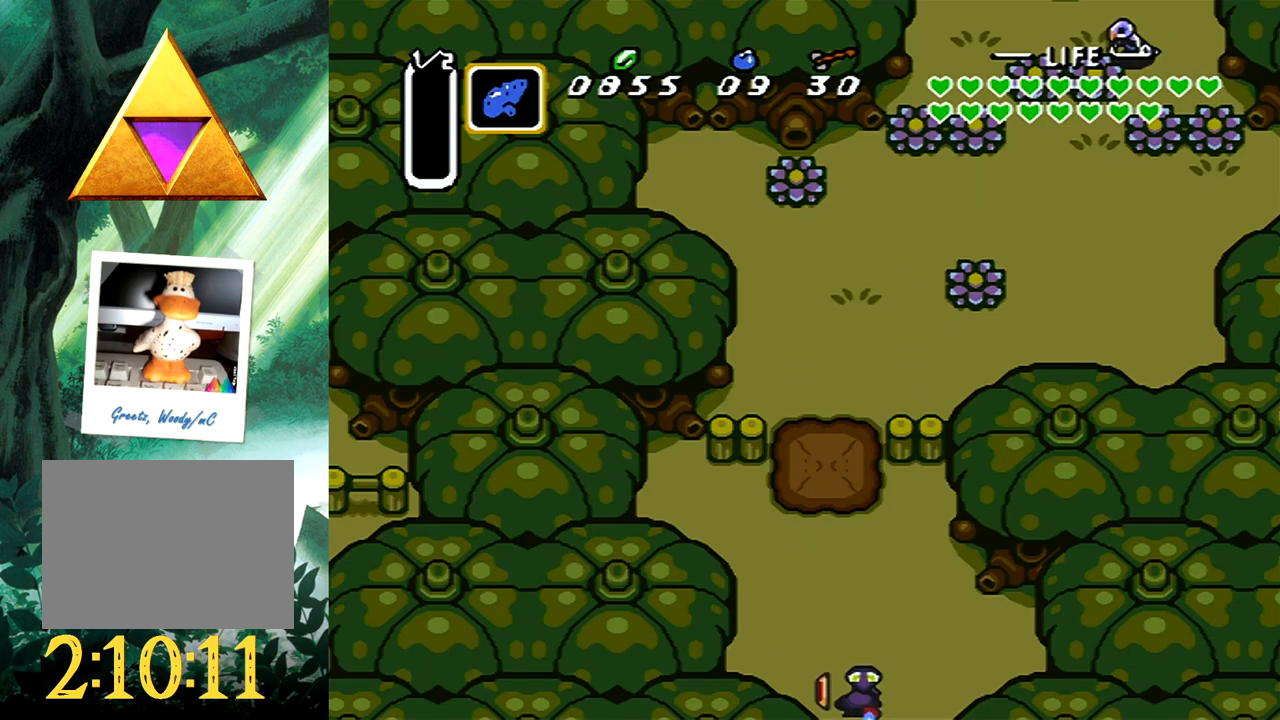
{"buttons": [], "events": []}
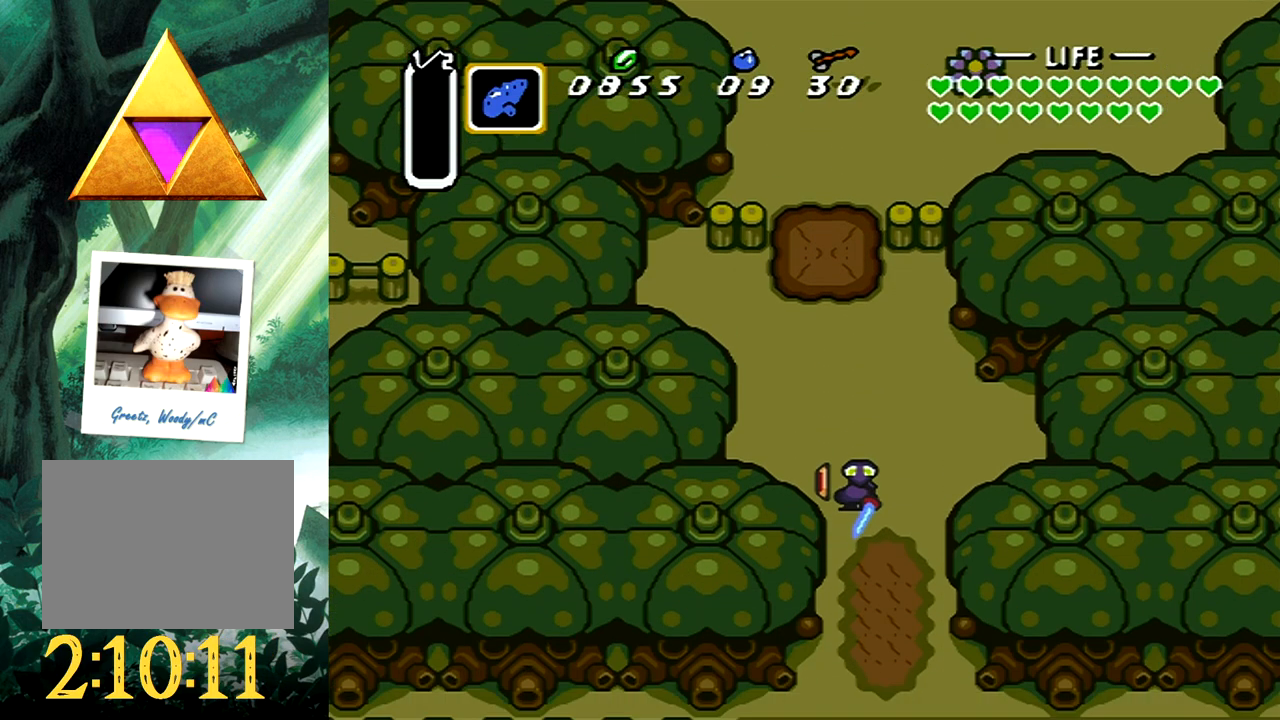
{"buttons": ["DPAD_DOWN", "DPAD_RIGHT"], "events": [[200, "DPAD_DOWN", "down"], [283, "DPAD_RIGHT", "down"]]}
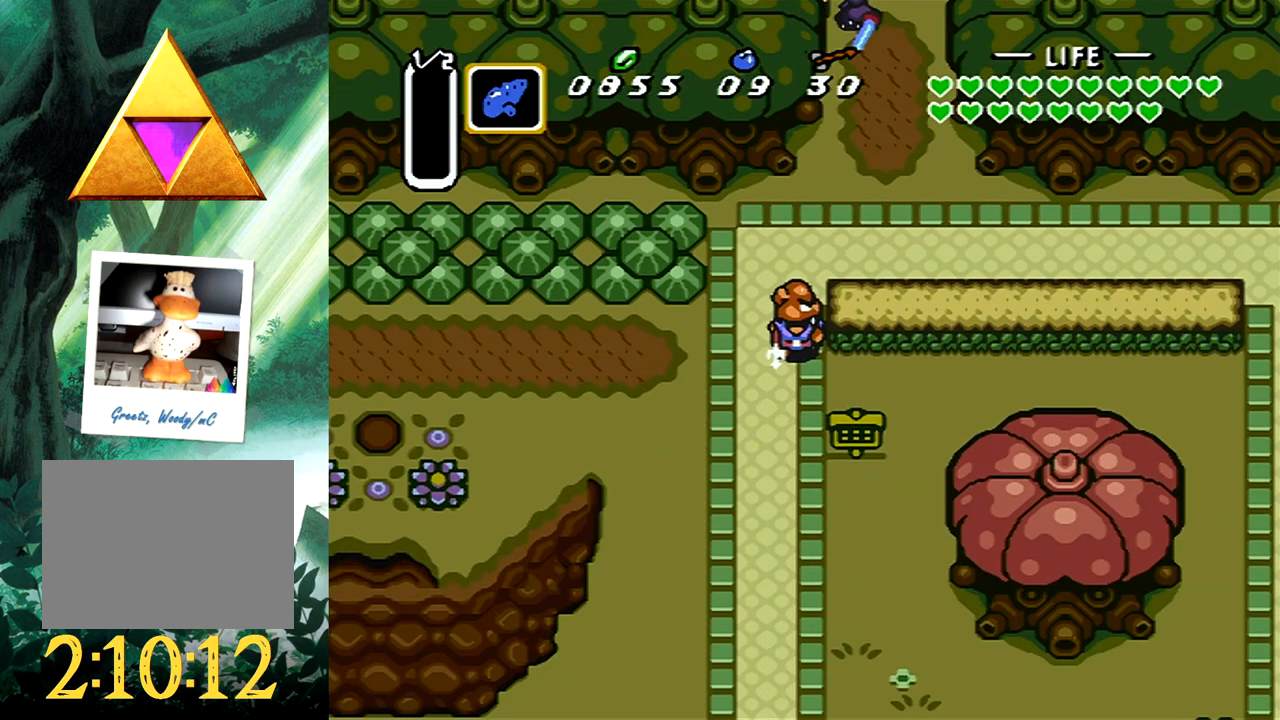
{"buttons": ["DPAD_DOWN", "DPAD_RIGHT"], "events": []}
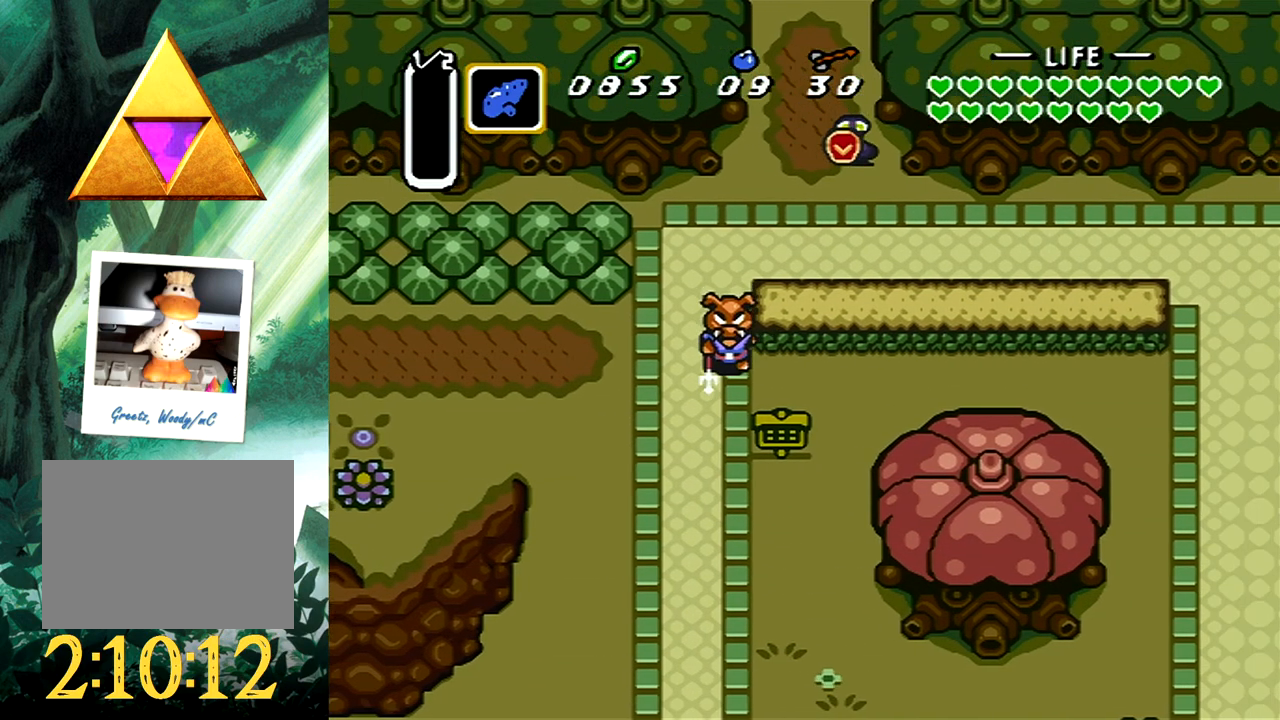
{"buttons": ["B"], "events": [[67, "DPAD_DOWN", "up"], [150, "B", "down"], [150, "DPAD_RIGHT", "up"]]}
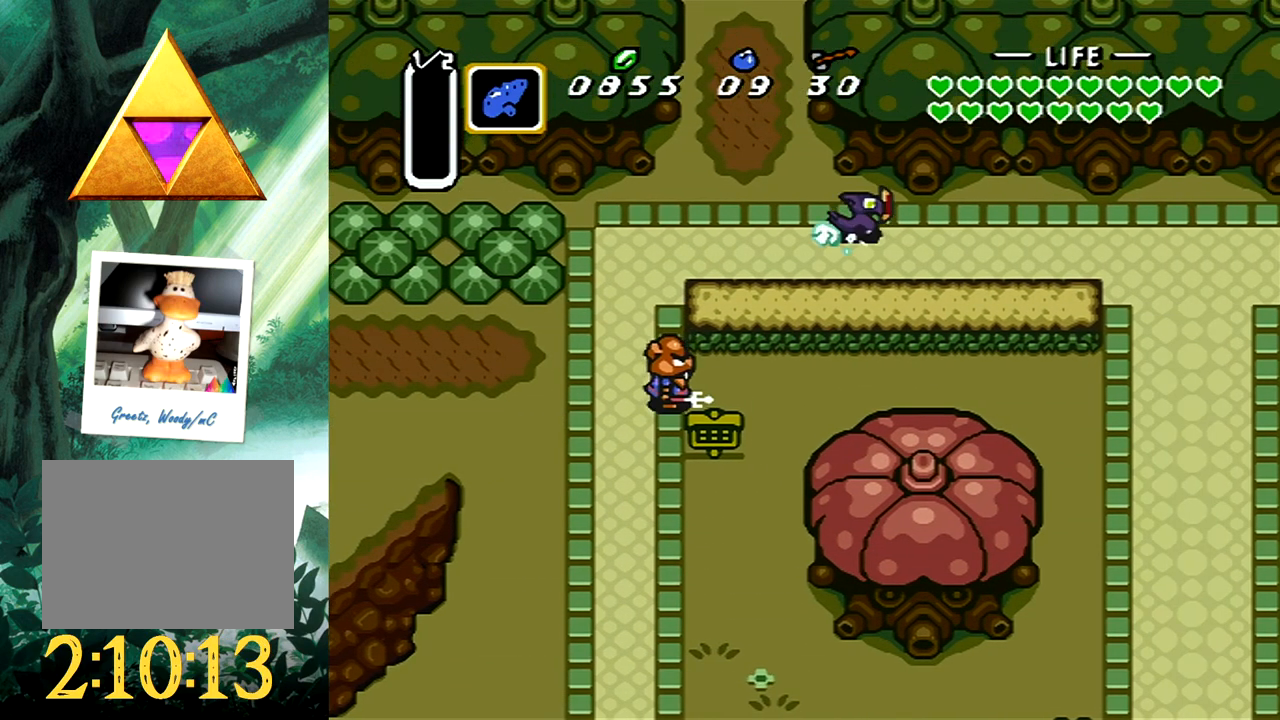
{"buttons": [], "events": [[317, "B", "up"]]}
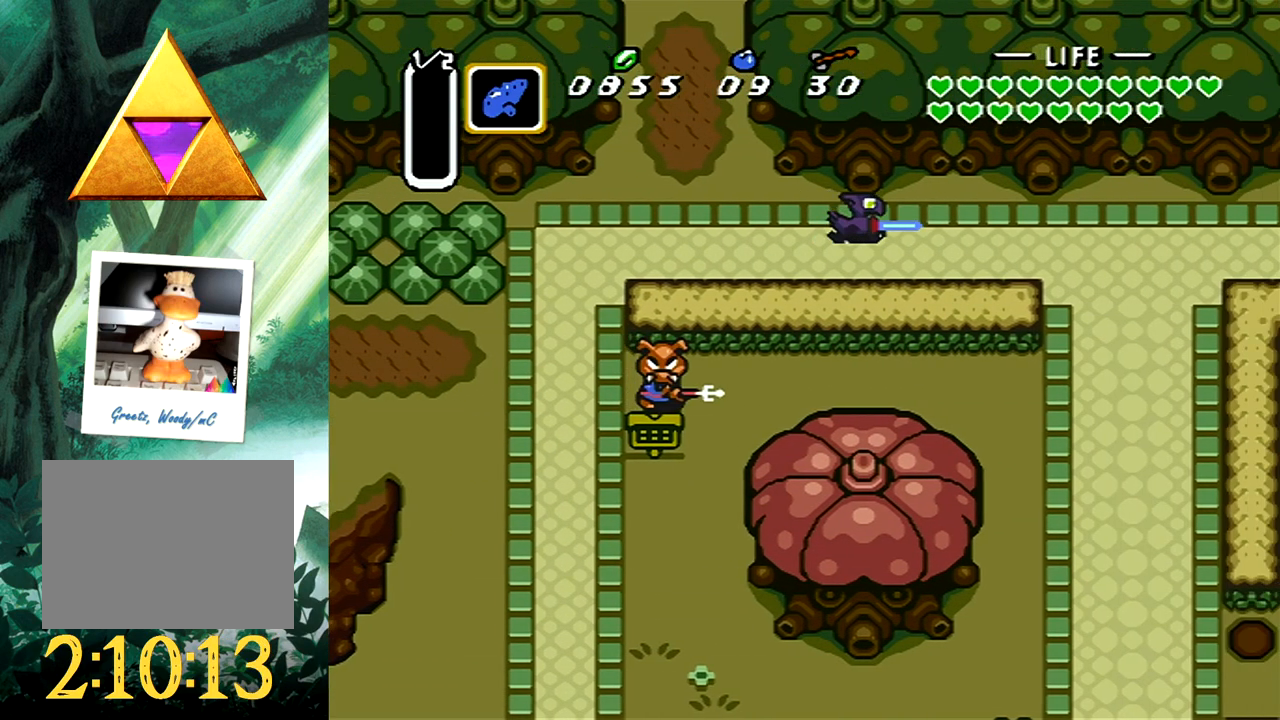
{"buttons": [], "events": []}
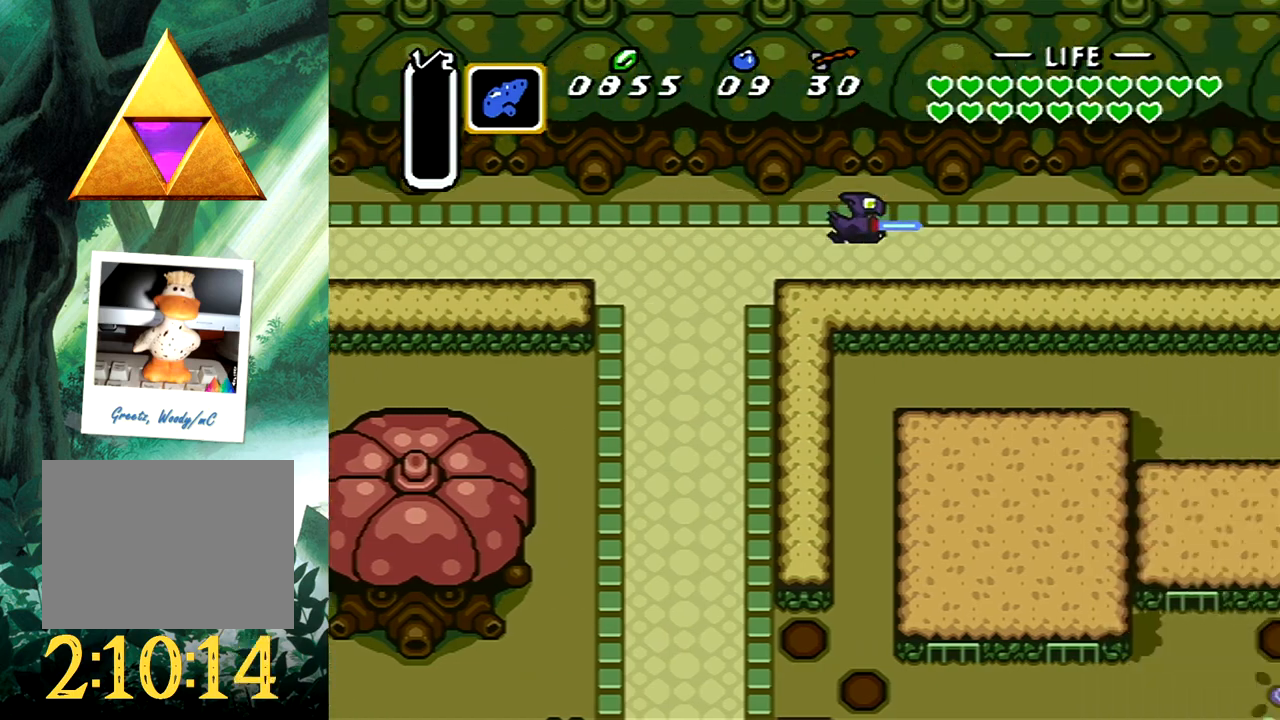
{"buttons": [], "events": []}
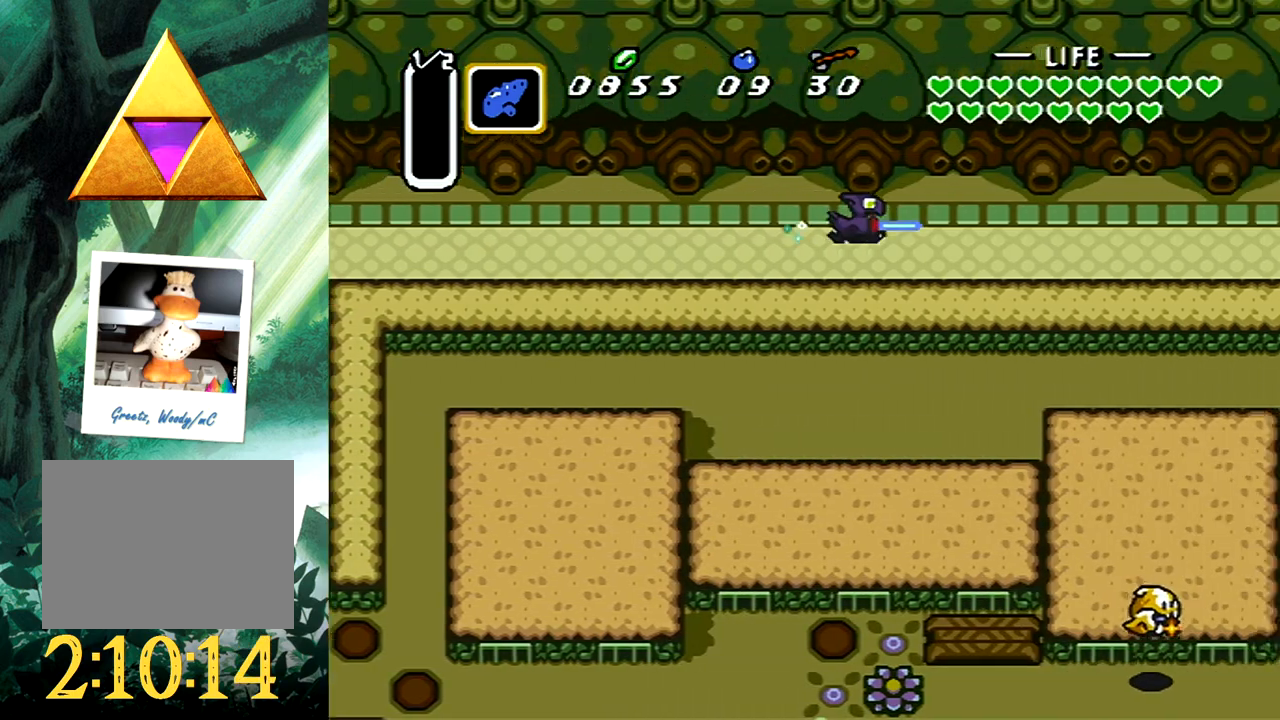
{"buttons": [], "events": []}
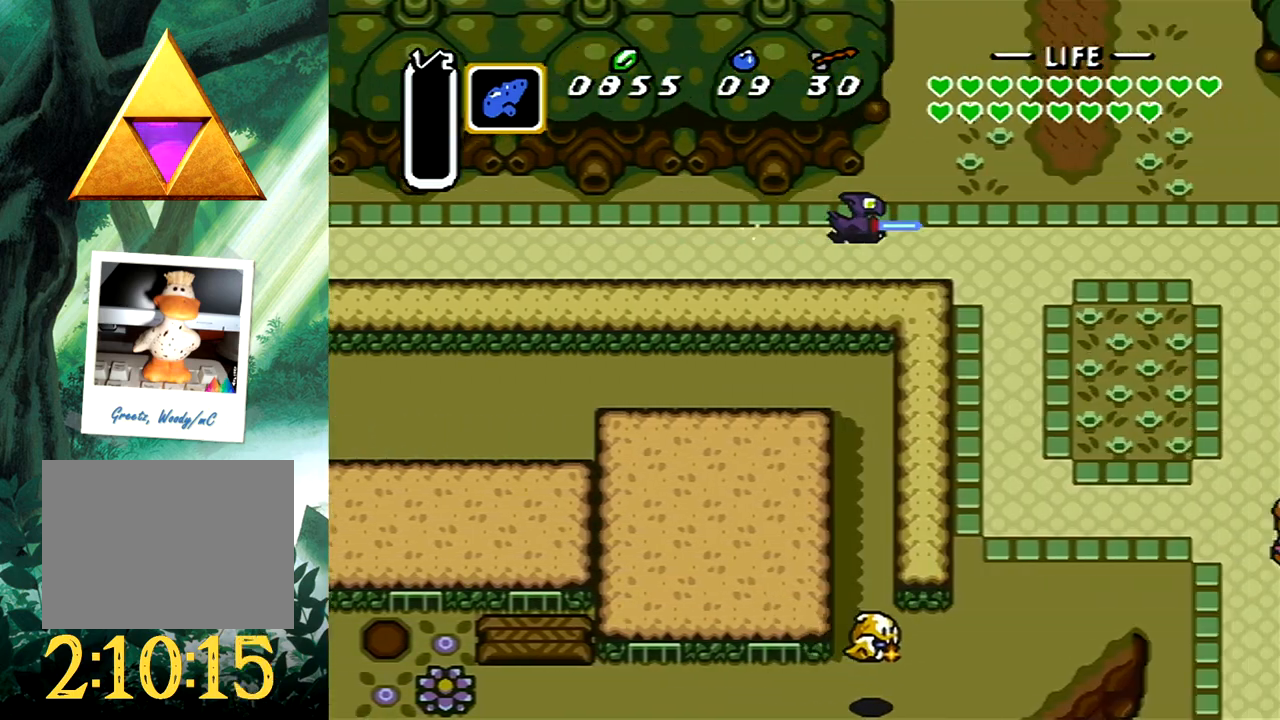
{"buttons": ["B"], "events": [[183, "DPAD_DOWN", "down"], [200, "B", "down"], [367, "DPAD_DOWN", "up"]]}
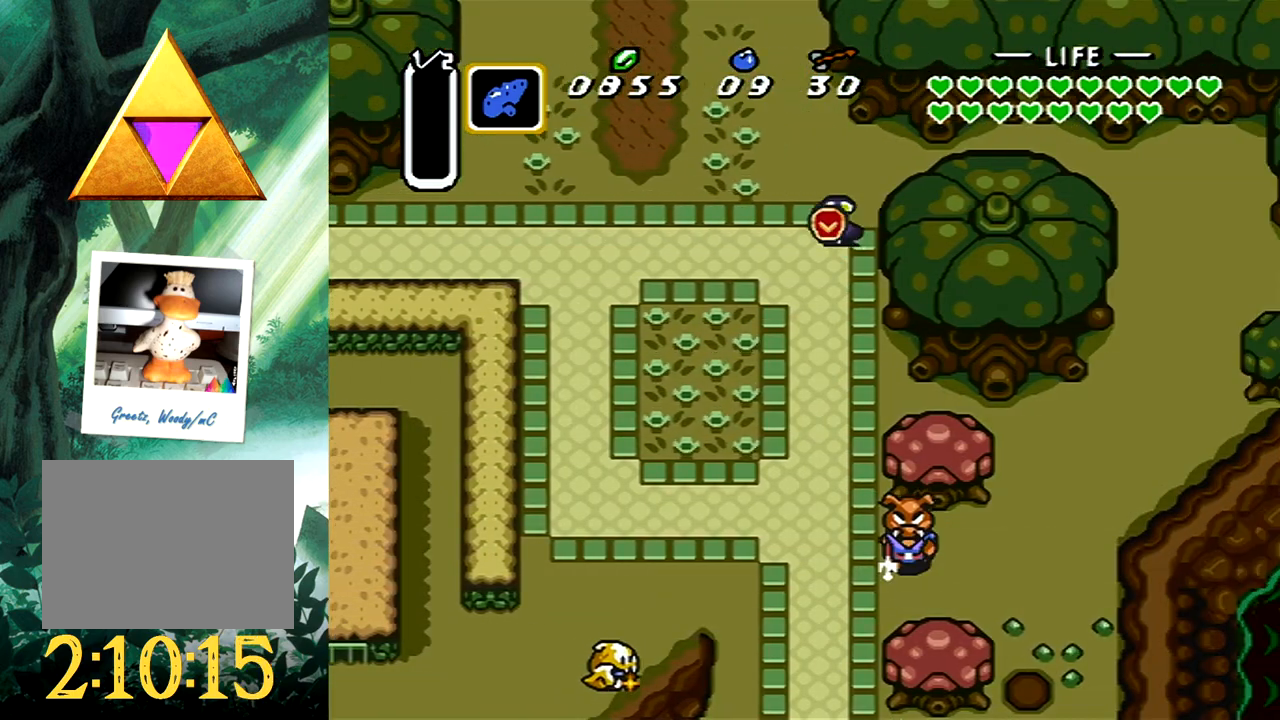
{"buttons": ["B"], "events": []}
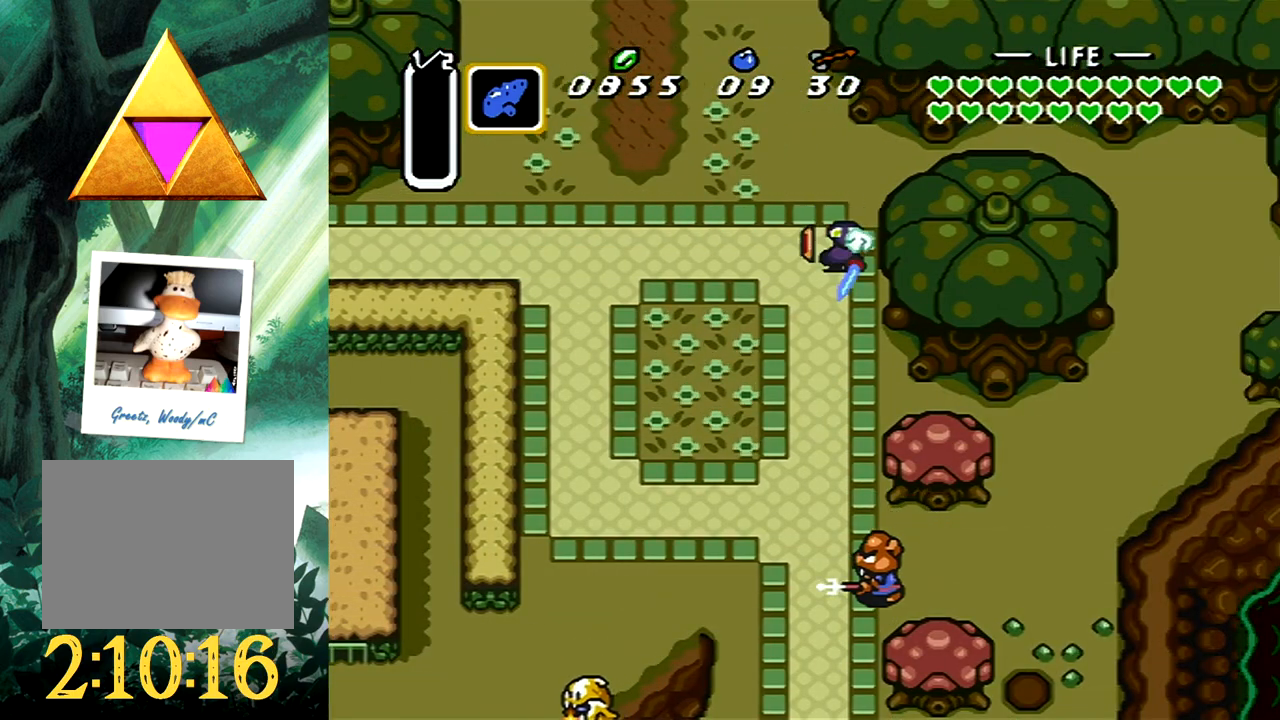
{"buttons": [], "events": [[200, "B", "up"]]}
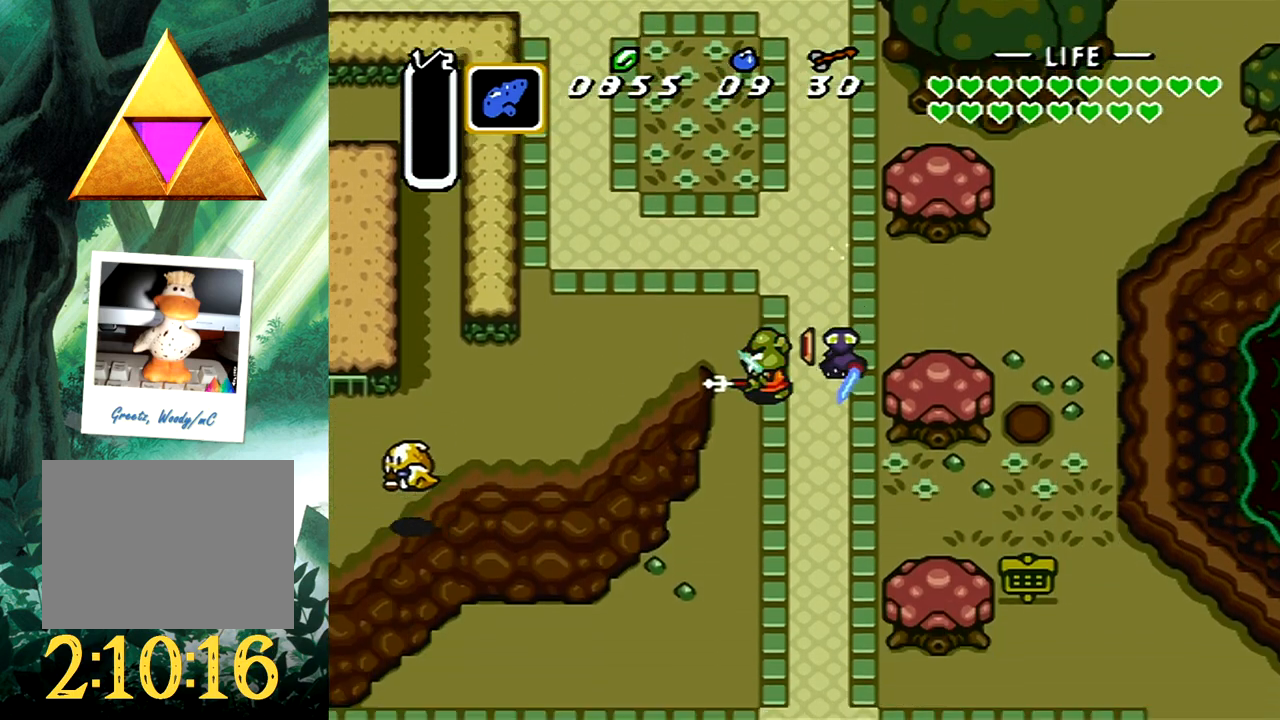
{"buttons": ["B"], "events": [[283, "DPAD_RIGHT", "down"], [317, "B", "down"], [483, "DPAD_RIGHT", "up"]]}
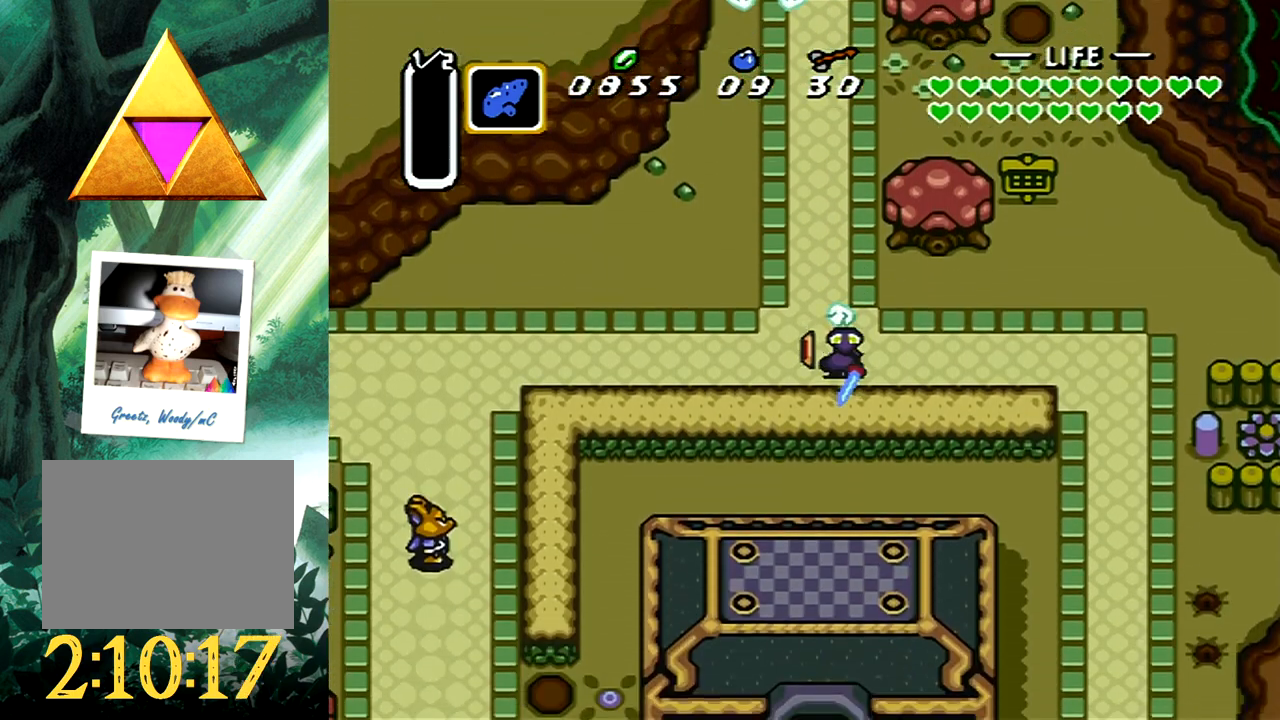
{"buttons": ["DPAD_DOWN", "DPAD_RIGHT"], "events": [[100, "B", "up"], [300, "DPAD_DOWN", "down"], [317, "DPAD_RIGHT", "down"]]}
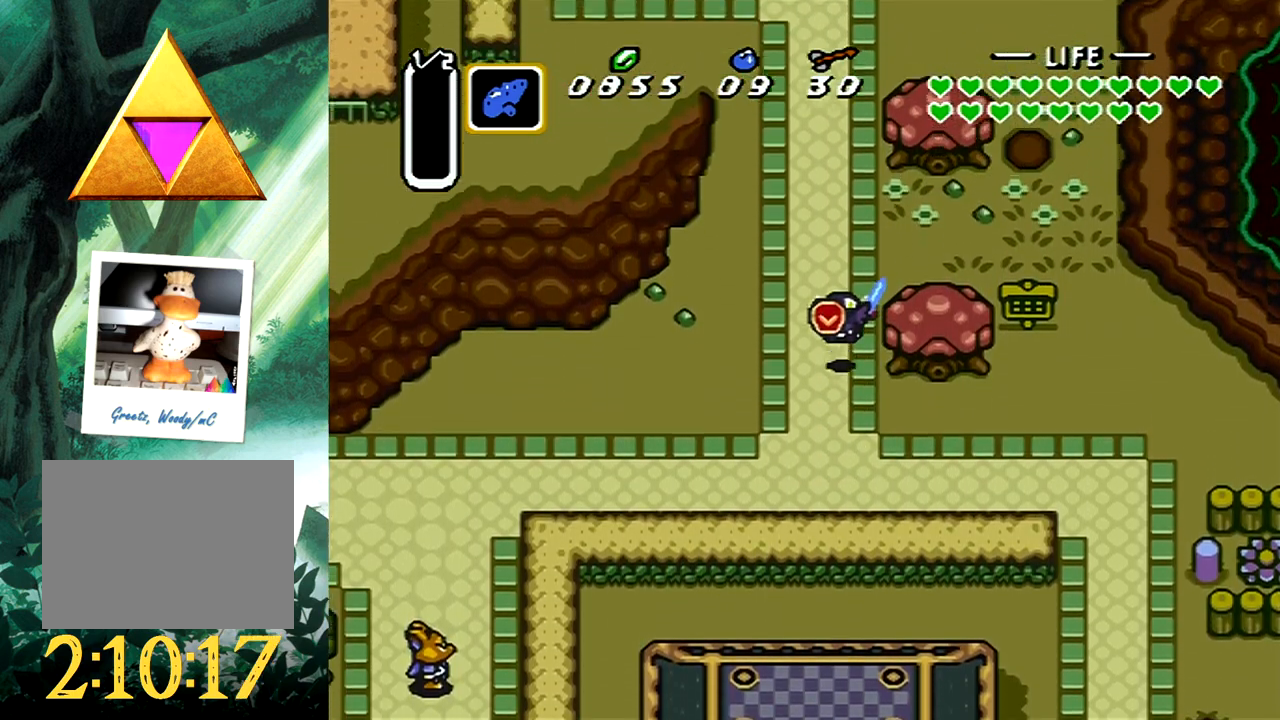
{"buttons": ["DPAD_RIGHT"], "events": [[183, "DPAD_DOWN", "up"]]}
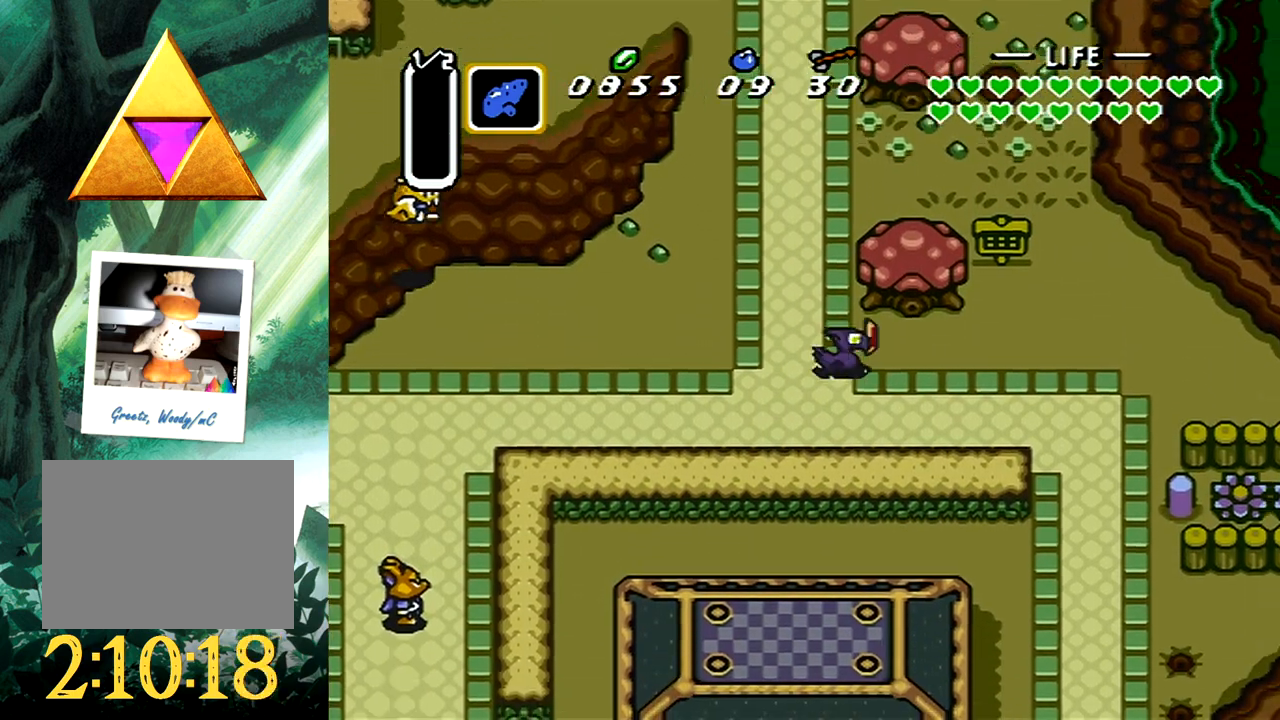
{"buttons": ["B"], "events": [[333, "DPAD_DOWN", "down"], [367, "B", "down"], [417, "DPAD_RIGHT", "up"], [450, "DPAD_DOWN", "up"]]}
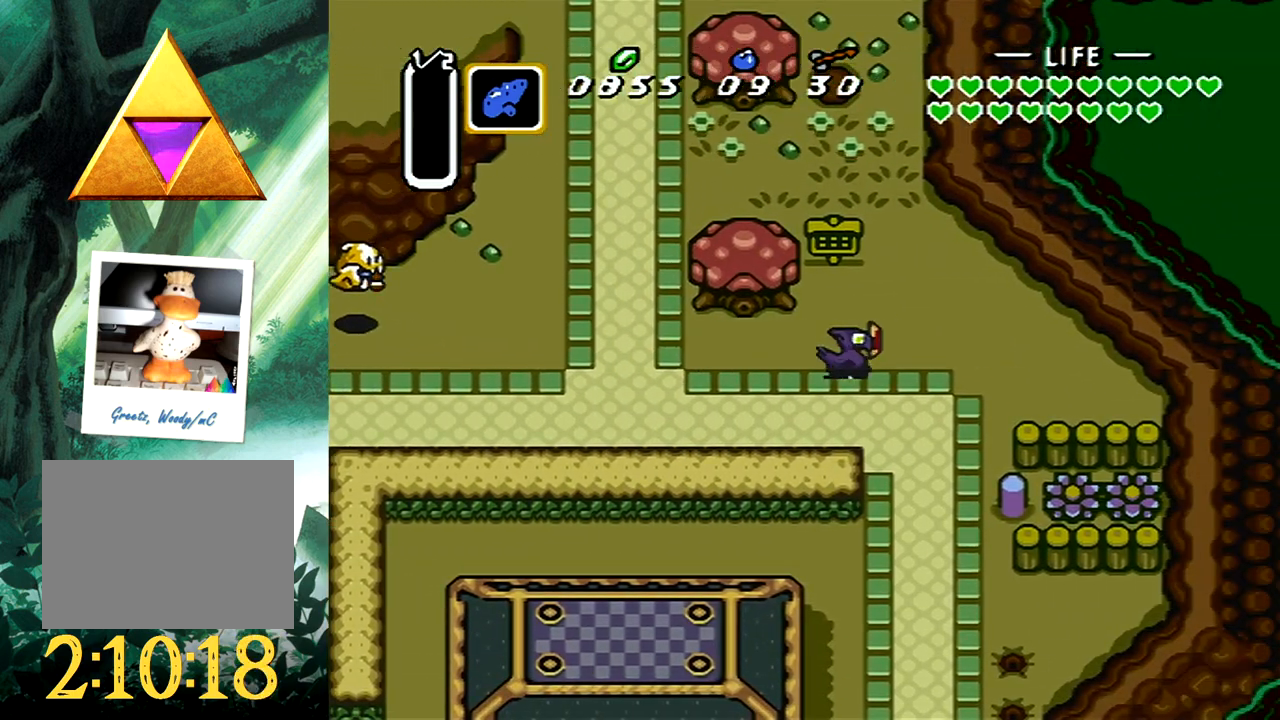
{"buttons": ["B"], "events": []}
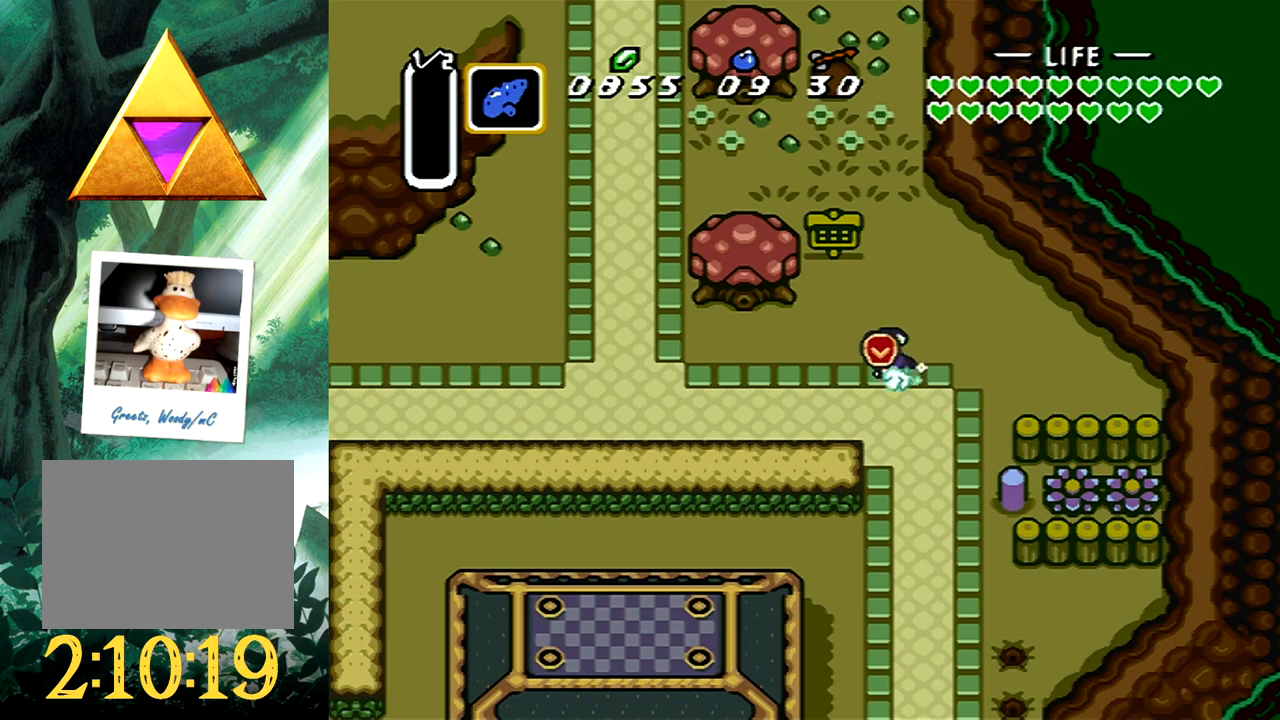
{"buttons": [], "events": [[200, "B", "up"]]}
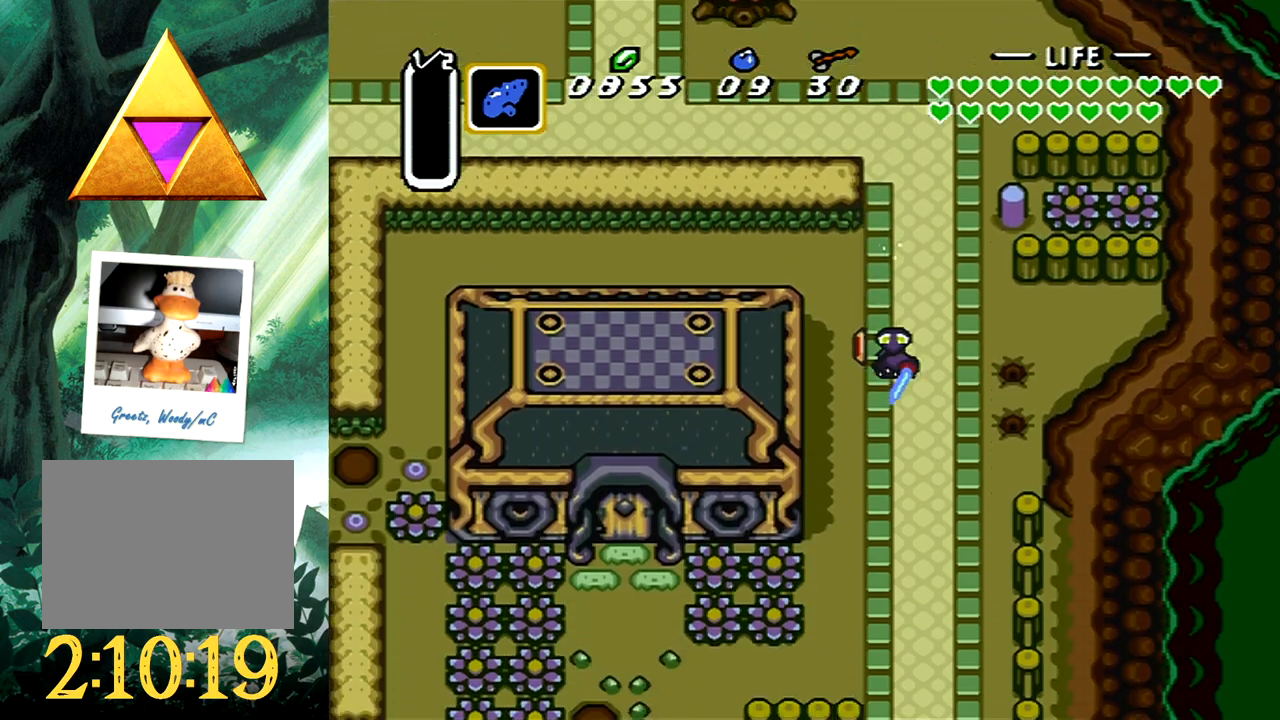
{"buttons": [], "events": []}
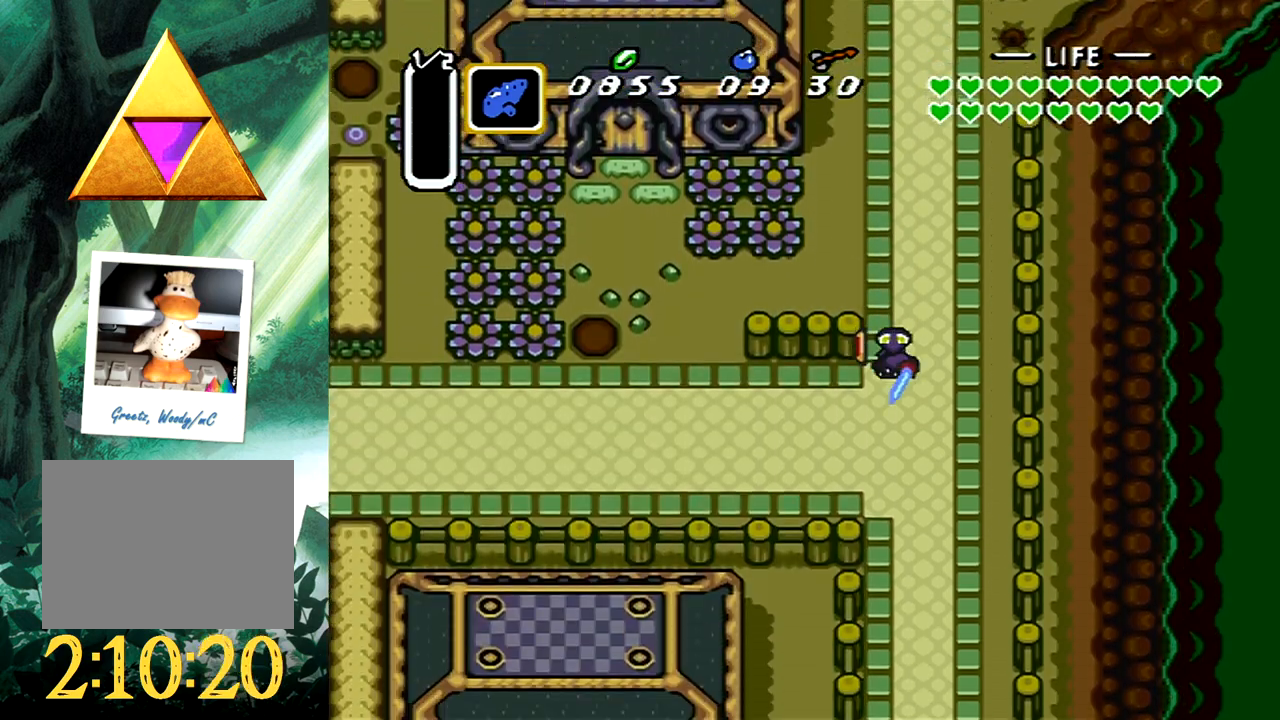
{"buttons": [], "events": []}